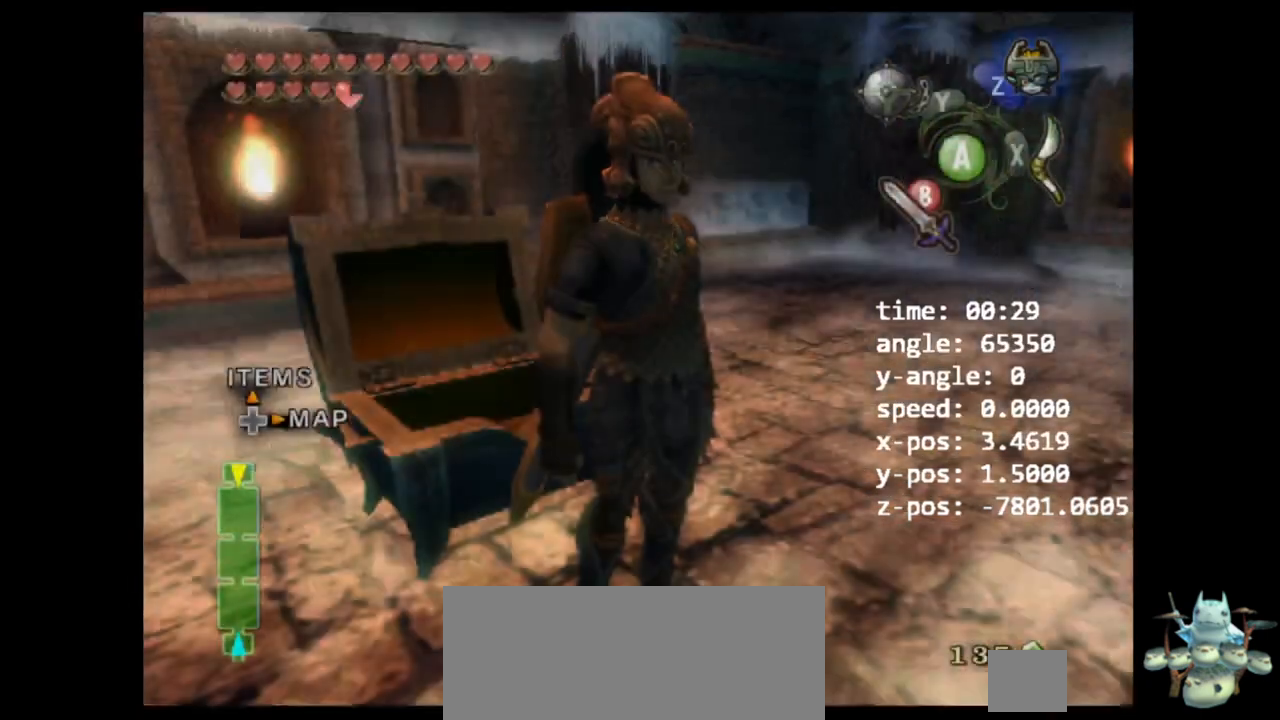
Gameplay with a controller (Nintendo layout); each line is a JSON object with the inputs held at the frame after it. "events" lists button and stick changes between this image and that frame as [ms after this image, input, new state], when the widget could be followed in between. Not read: L3 R3.
{"buttons": [], "left_stick": "down", "right_stick": "center", "events": [[133, "START", "up"]]}
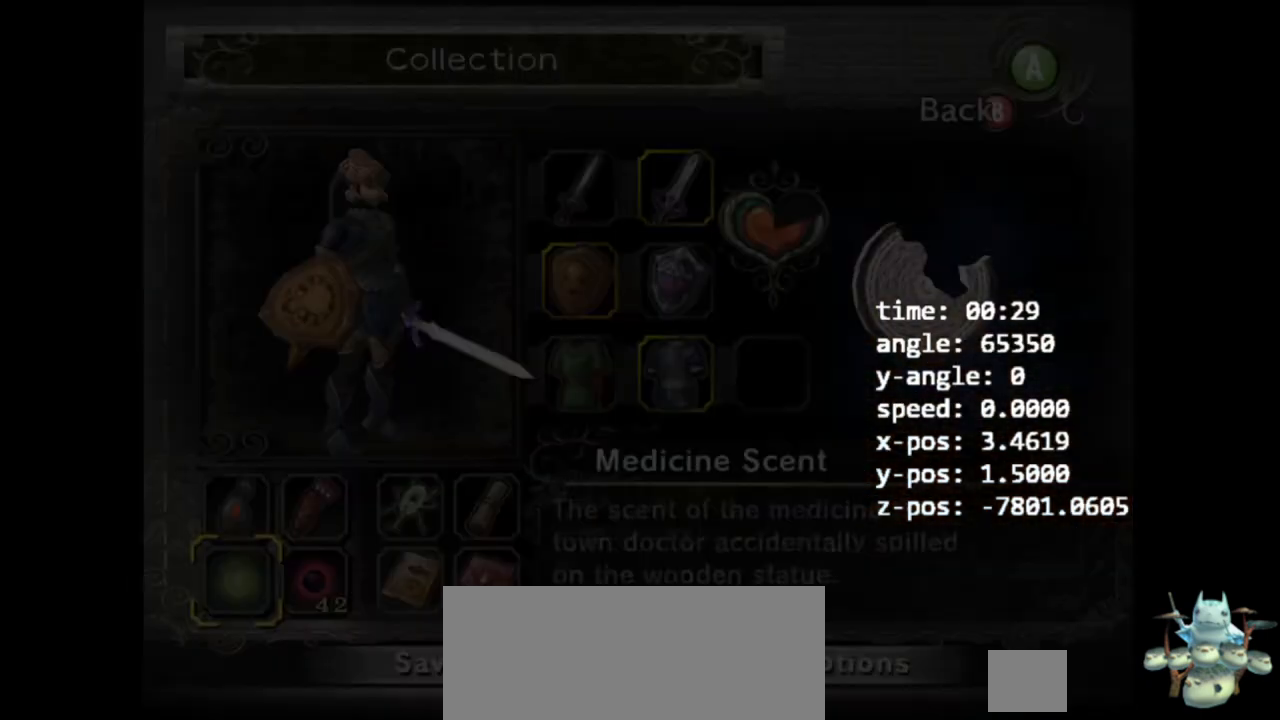
{"buttons": [], "left_stick": "center", "right_stick": "center", "events": [[333, "A", "down"], [367, "left_stick", "center"], [400, "A", "up"], [467, "A", "down"], [500, "A", "up"]]}
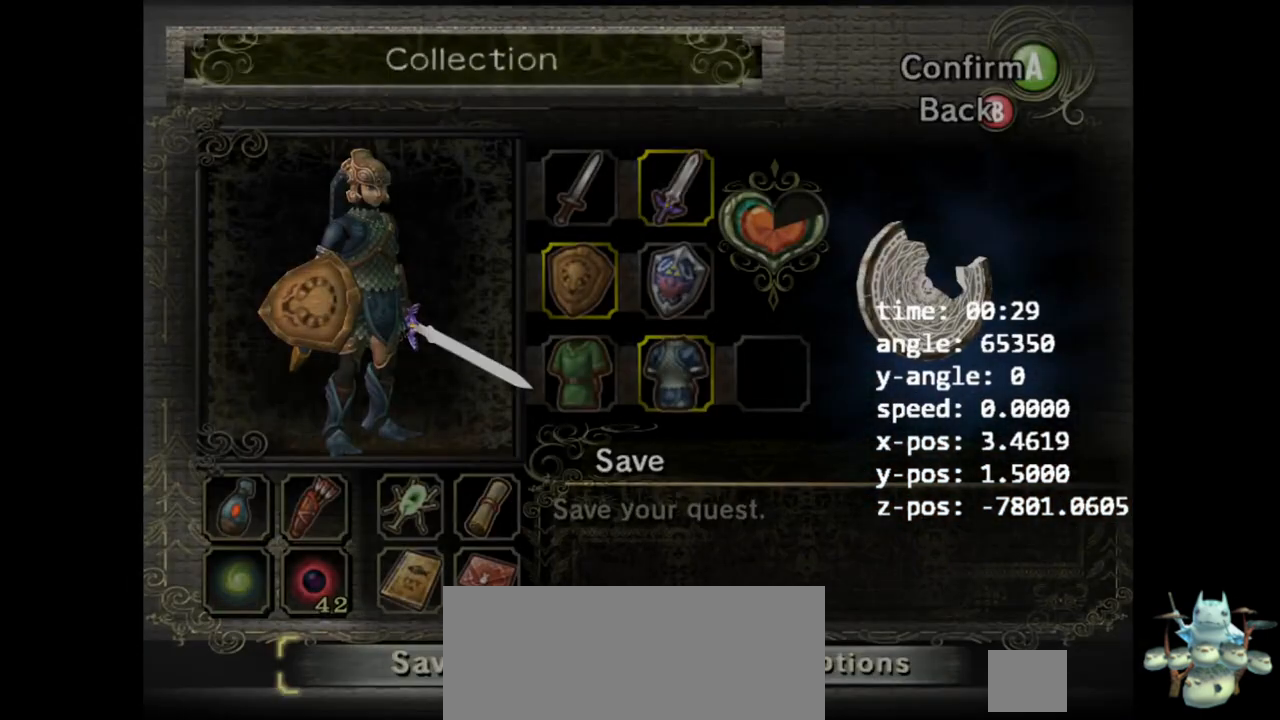
{"buttons": [], "left_stick": "center", "right_stick": "center", "events": [[67, "A", "down"], [133, "A", "up"]]}
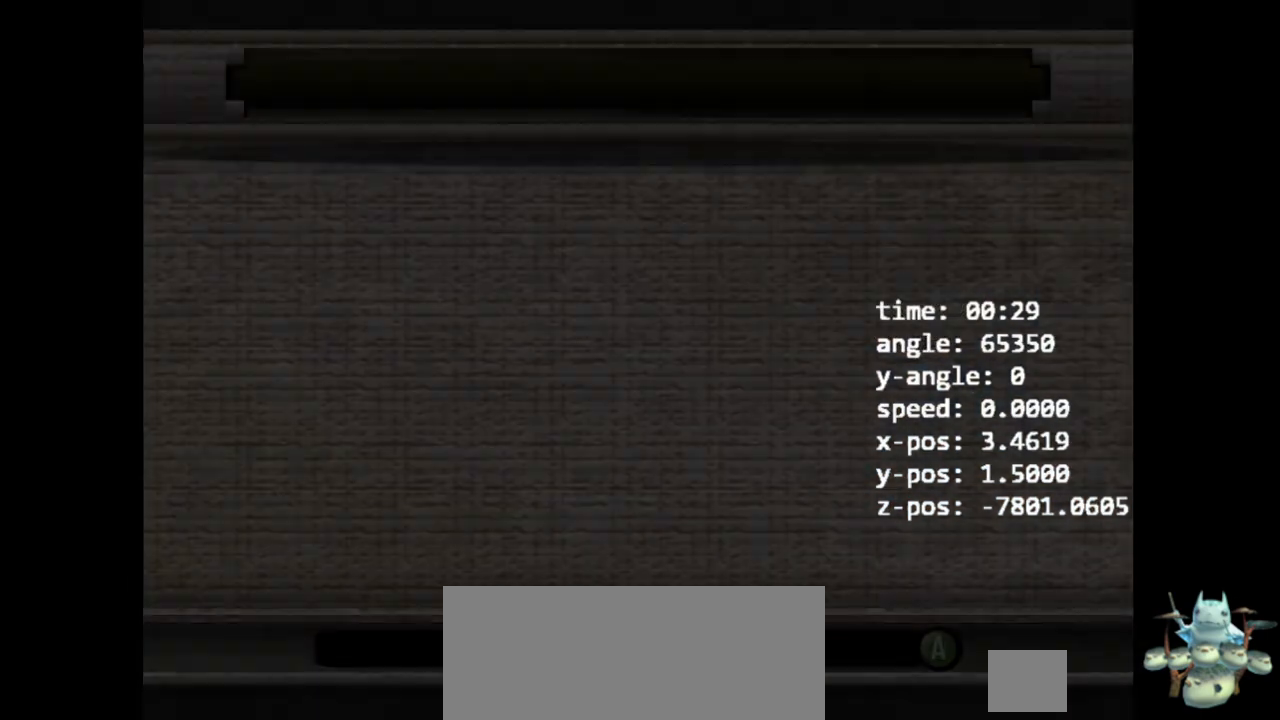
{"buttons": [], "left_stick": "center", "right_stick": "center", "events": []}
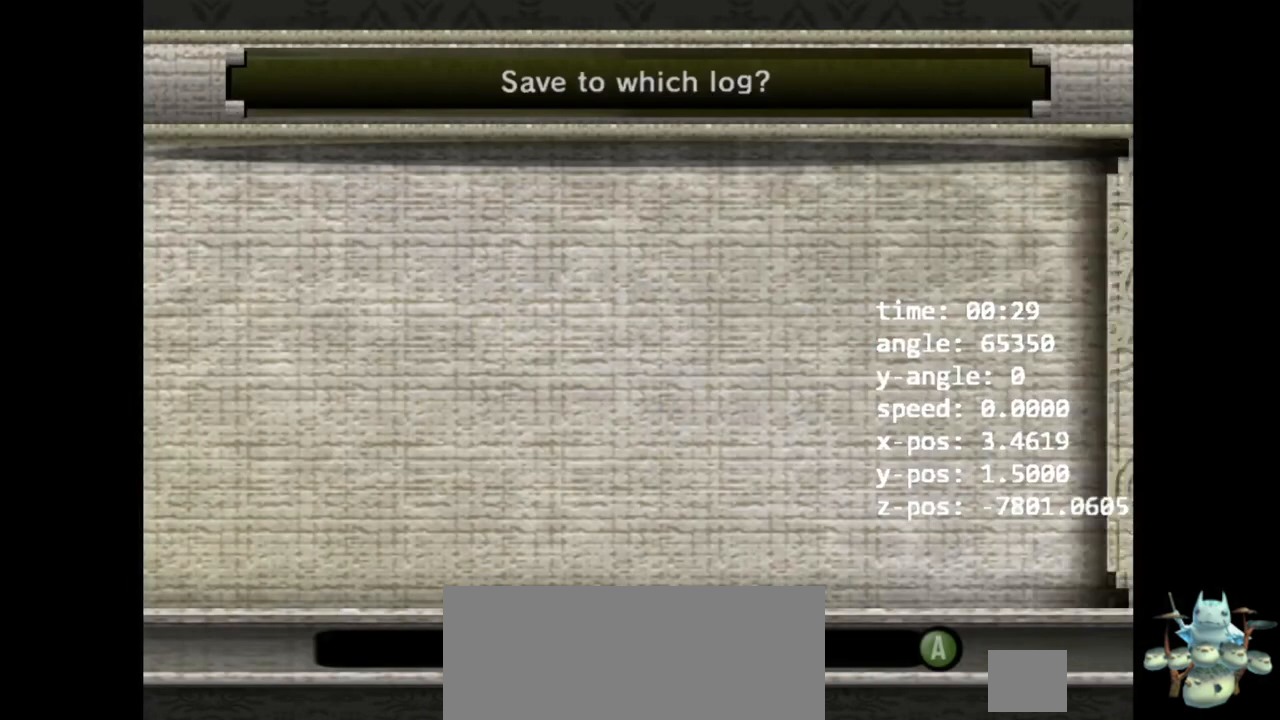
{"buttons": [], "left_stick": "center", "right_stick": "center", "events": []}
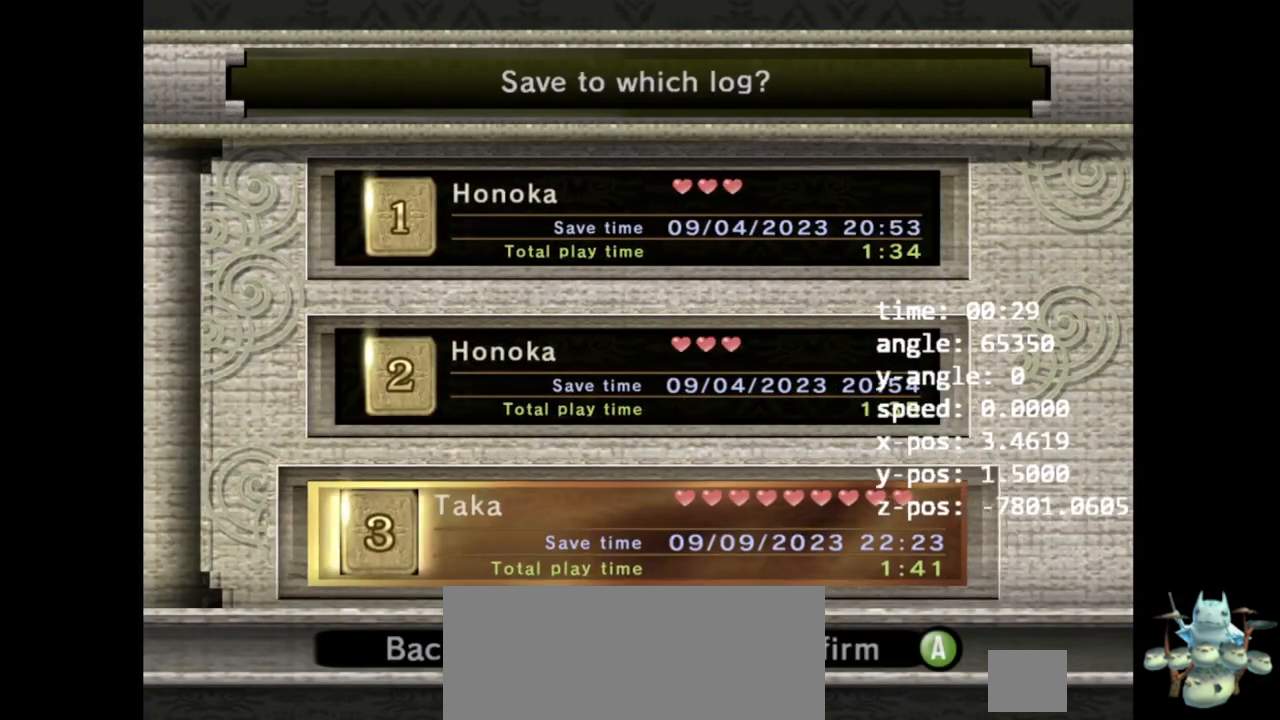
{"buttons": [], "left_stick": "left", "right_stick": "center", "events": [[167, "A", "down"], [200, "A", "up"], [267, "left_stick", "left"]]}
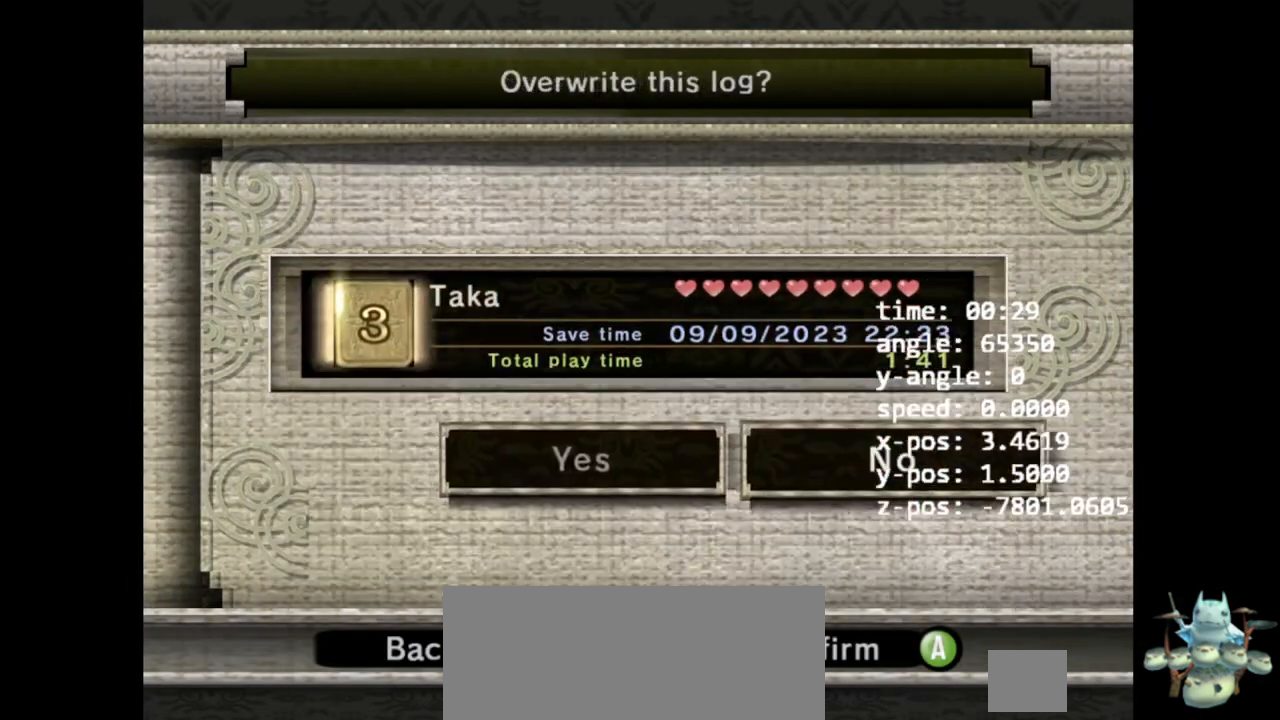
{"buttons": [], "left_stick": "center", "right_stick": "center", "events": [[100, "left_stick", "center"], [267, "A", "down"], [333, "A", "up"]]}